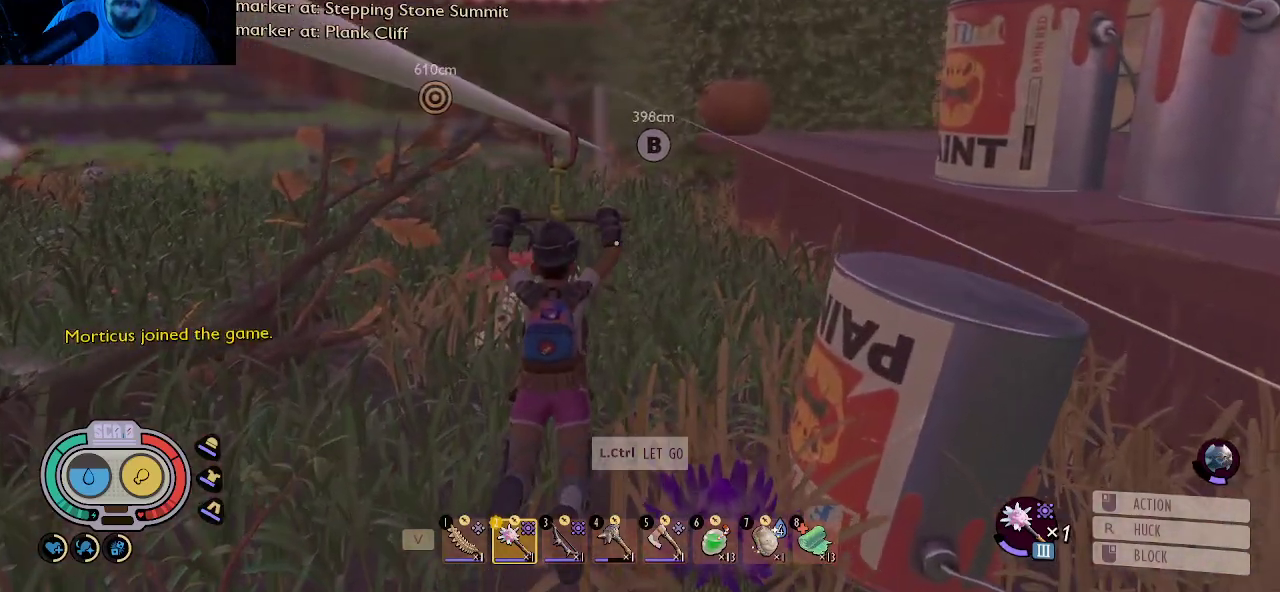
Gameplay with keyboard and mouse; each line is a JSON object with the keys and mouse buttons held at the frame after it. "events" lists presses ("down") and releases ("up") of "1", "2", "3", "4", "5", "a", "alt", "c", "caps_lock", "ctrl", "d", "e", "f", "g", "q", "r", "s", "shift", "space", "t", "tab", "v", "w", "x", "z", "mouse_left", "mouse_wheel" and "mouse_right" between this image and that frame as [ms after this image, input, new state], when the widget could be followed in between. "mouse_left", "mouse_wheel", "mouse_right" = the "left", "wheel", "right" buttons of the "mouse" list. No other keys are recorded. "wheel" means that the mouse wheel is clicked or scrolled. "mouse_move" is the direction in which the mouse moves at that frame (one of eight, or "still"), when it could be read.
{"keys": [], "mouse": [], "mouse_move": "still", "events": []}
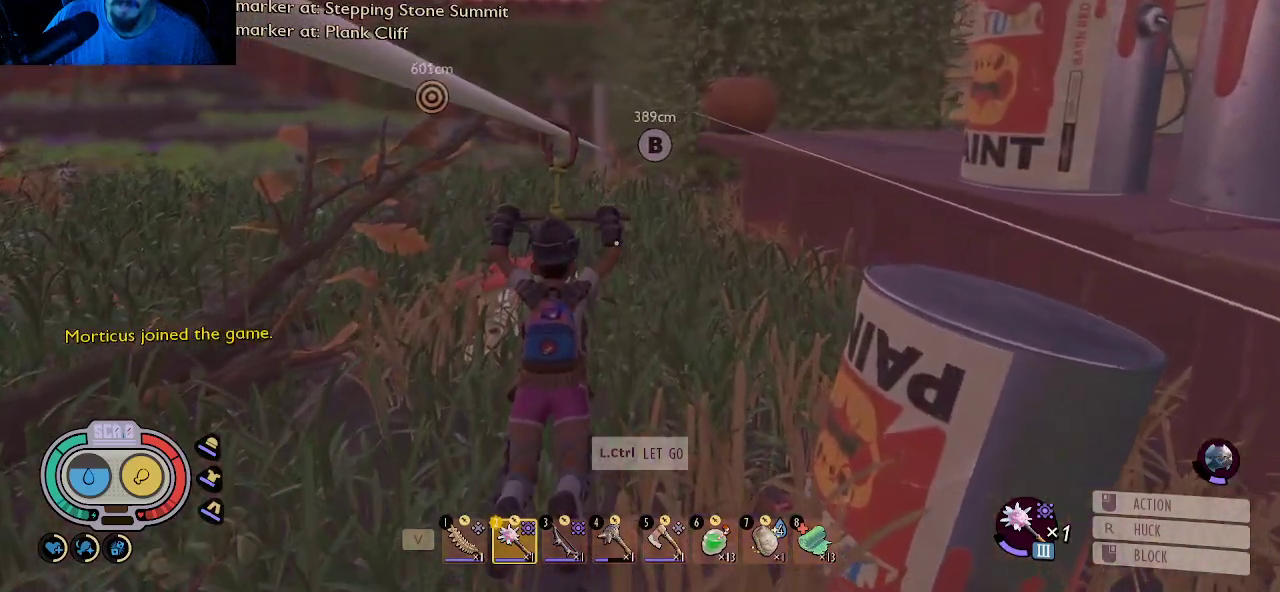
{"keys": [], "mouse": [], "mouse_move": "still", "events": []}
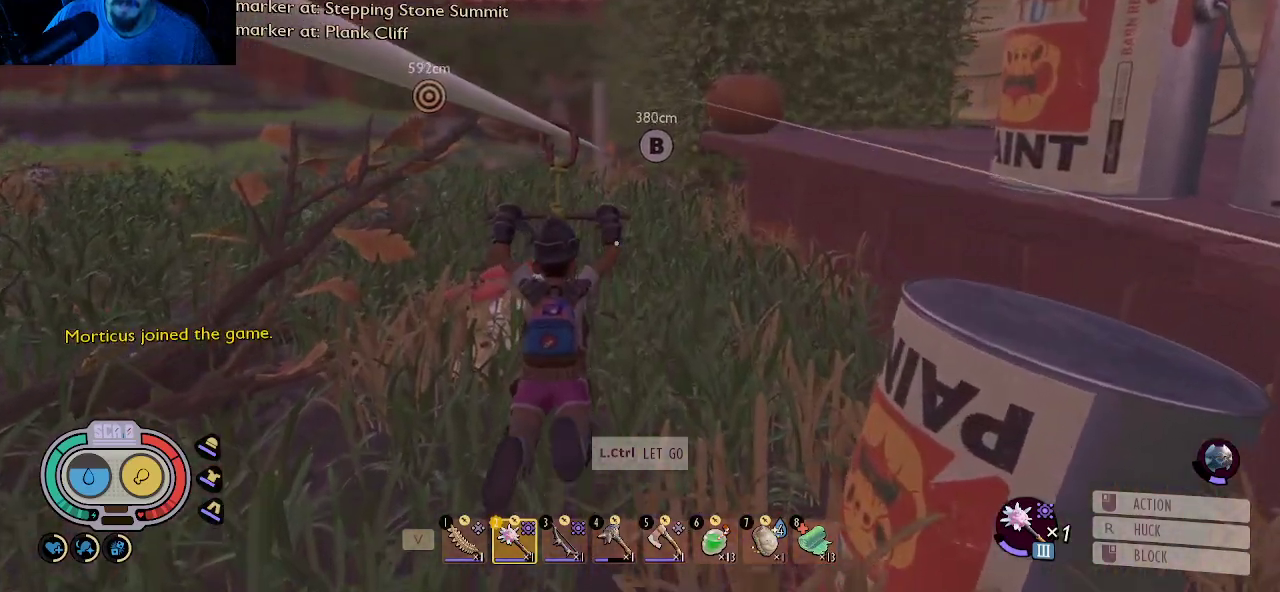
{"keys": [], "mouse": [], "mouse_move": "right", "events": []}
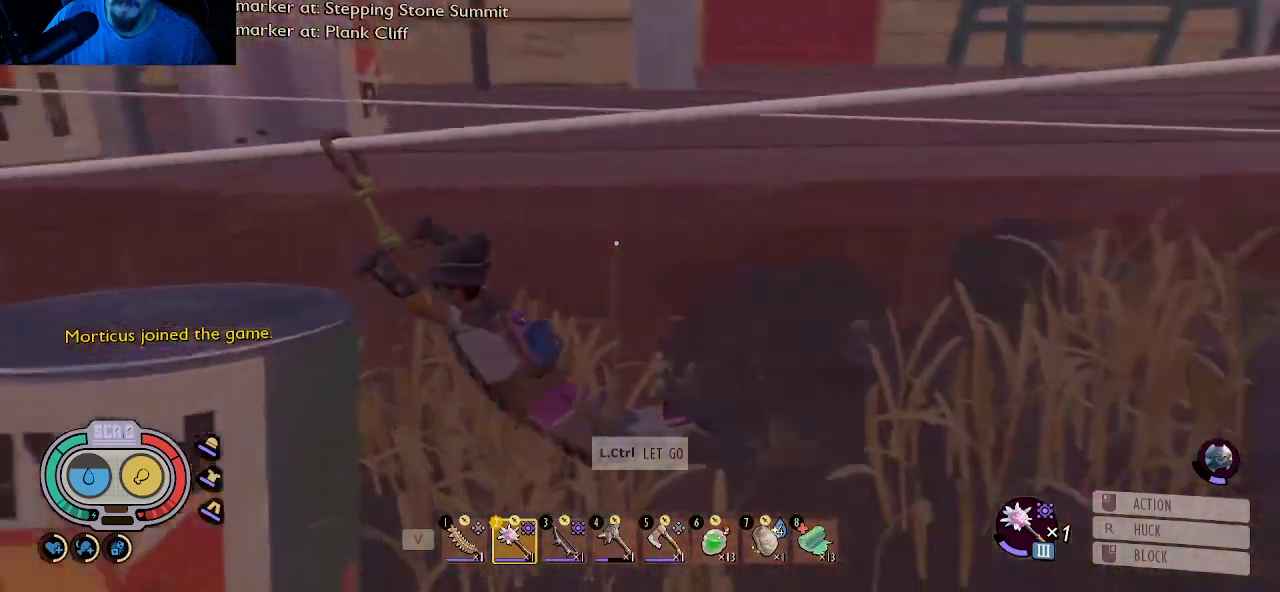
{"keys": [], "mouse": [], "mouse_move": "still", "events": []}
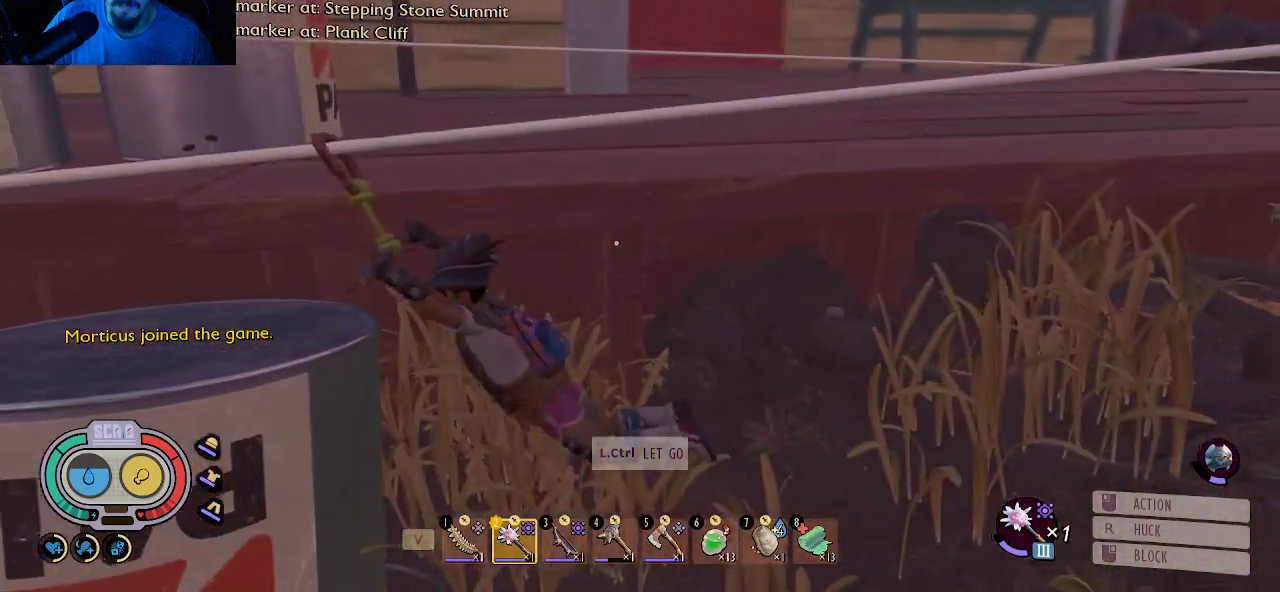
{"keys": [], "mouse": [], "mouse_move": "still", "events": []}
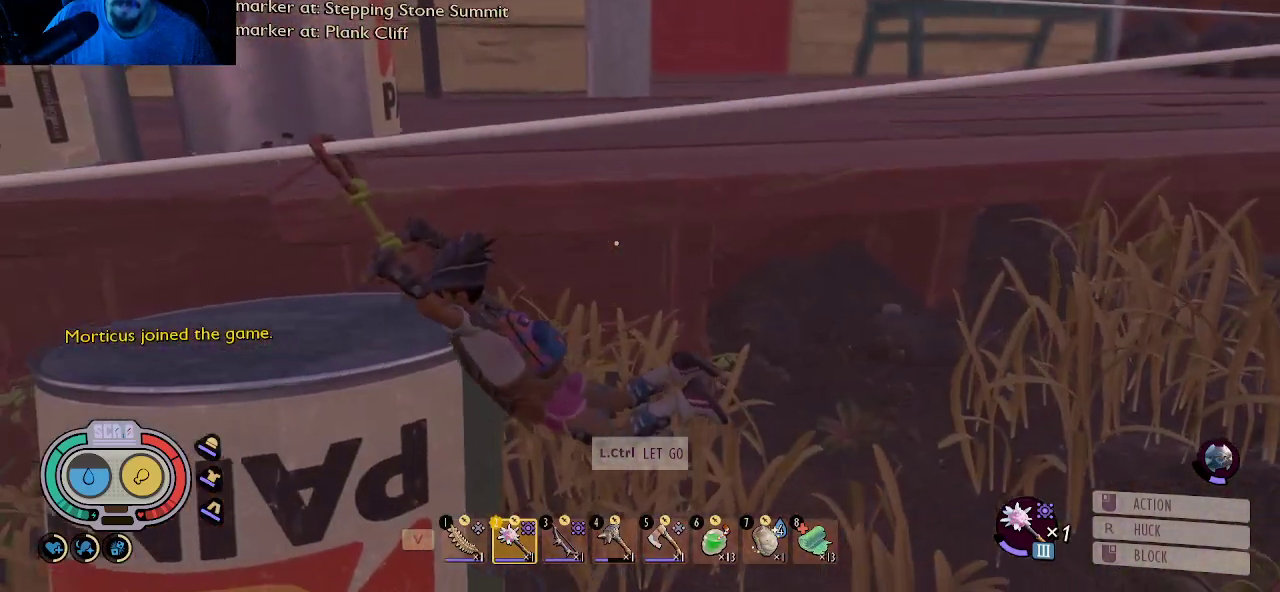
{"keys": [], "mouse": [], "mouse_move": "still", "events": []}
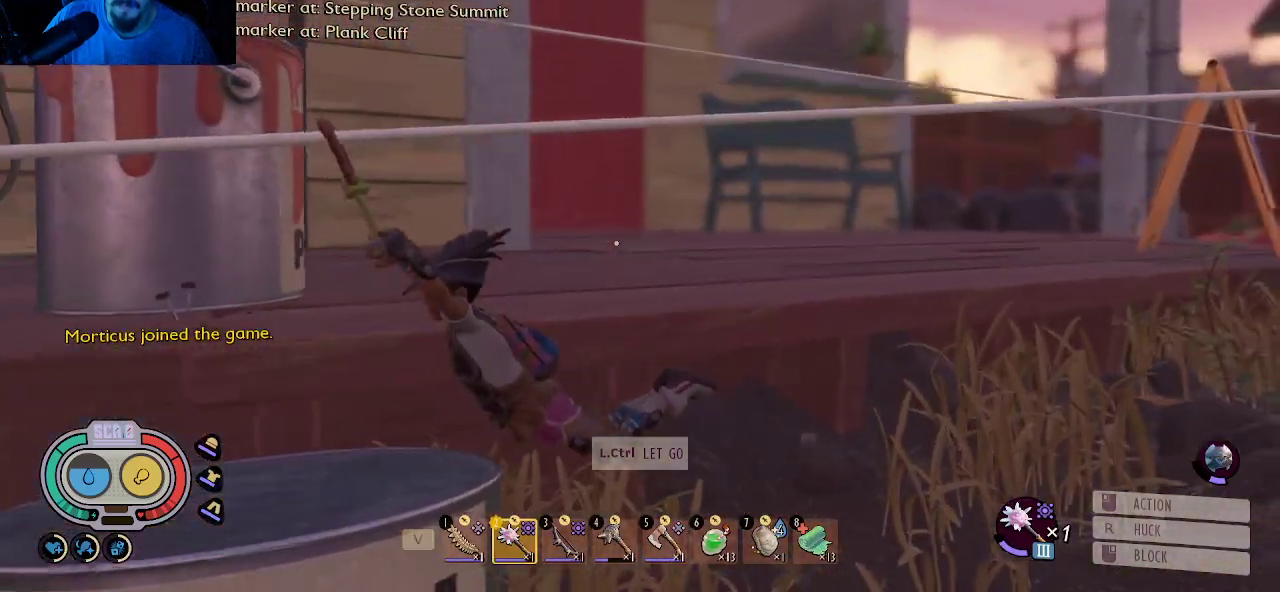
{"keys": [], "mouse": [], "mouse_move": "still", "events": []}
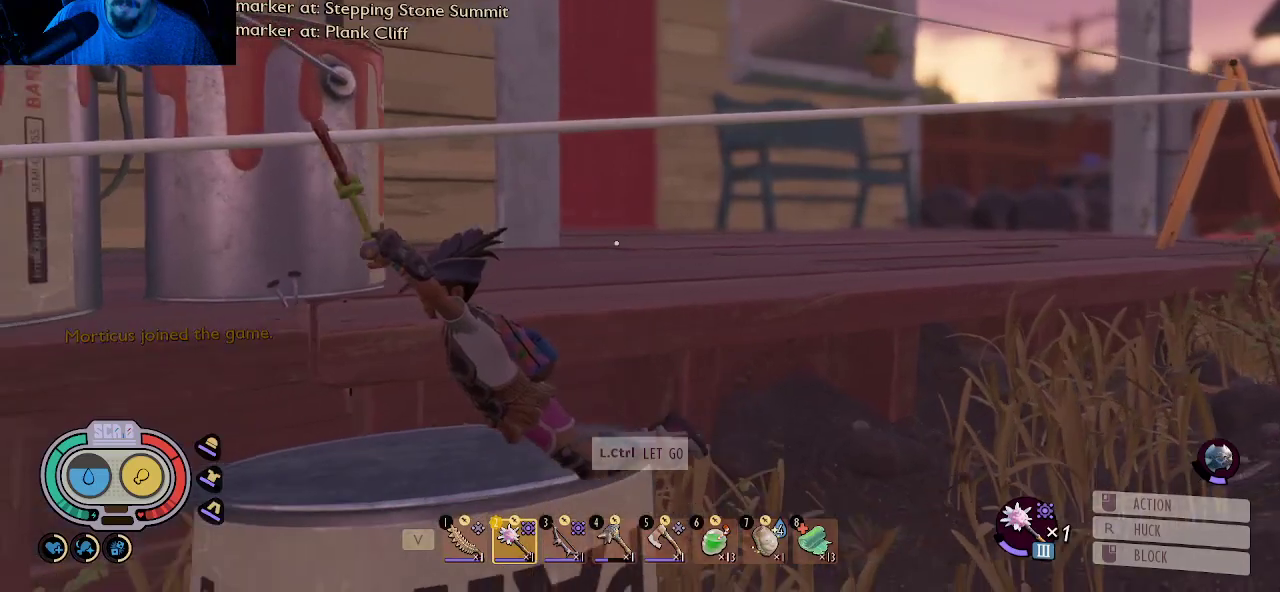
{"keys": [], "mouse": [], "mouse_move": "still", "events": []}
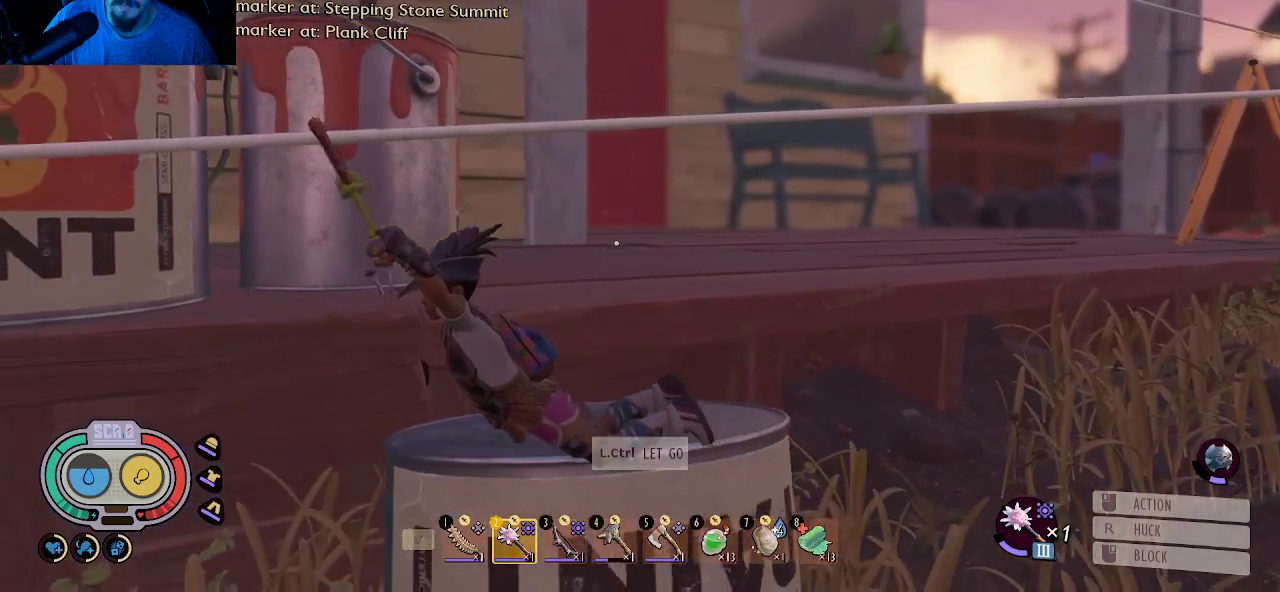
{"keys": [], "mouse": [], "mouse_move": "up-left", "events": []}
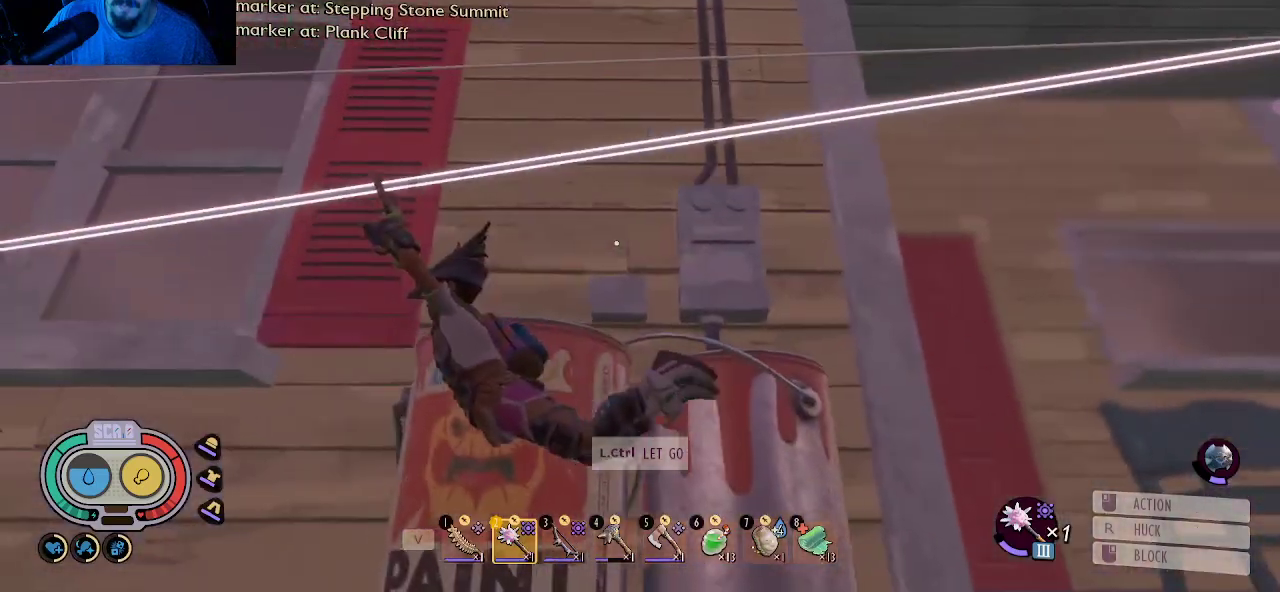
{"keys": [], "mouse": [], "mouse_move": "left", "events": []}
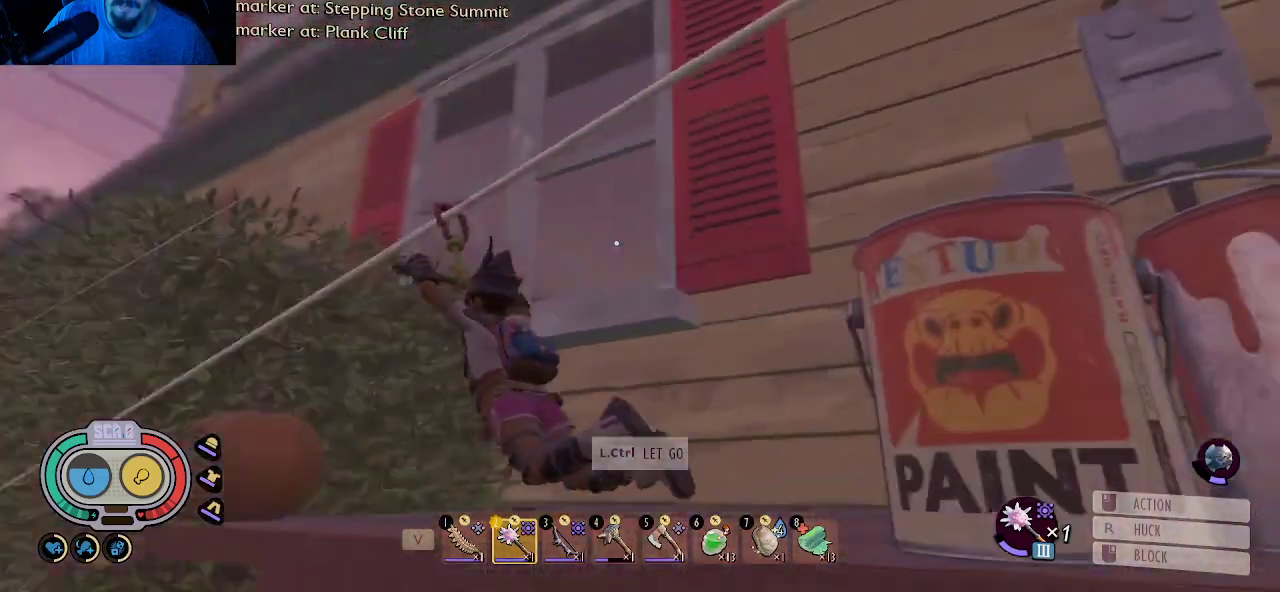
{"keys": [], "mouse": [], "mouse_move": "right", "events": []}
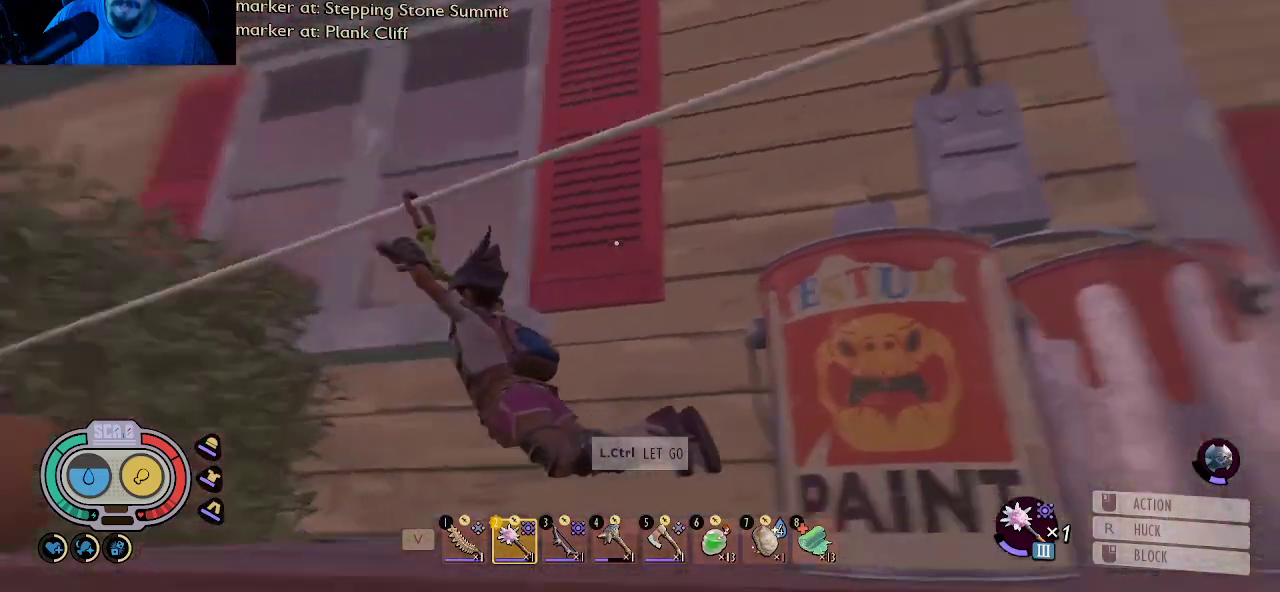
{"keys": [], "mouse": [], "mouse_move": "still", "events": []}
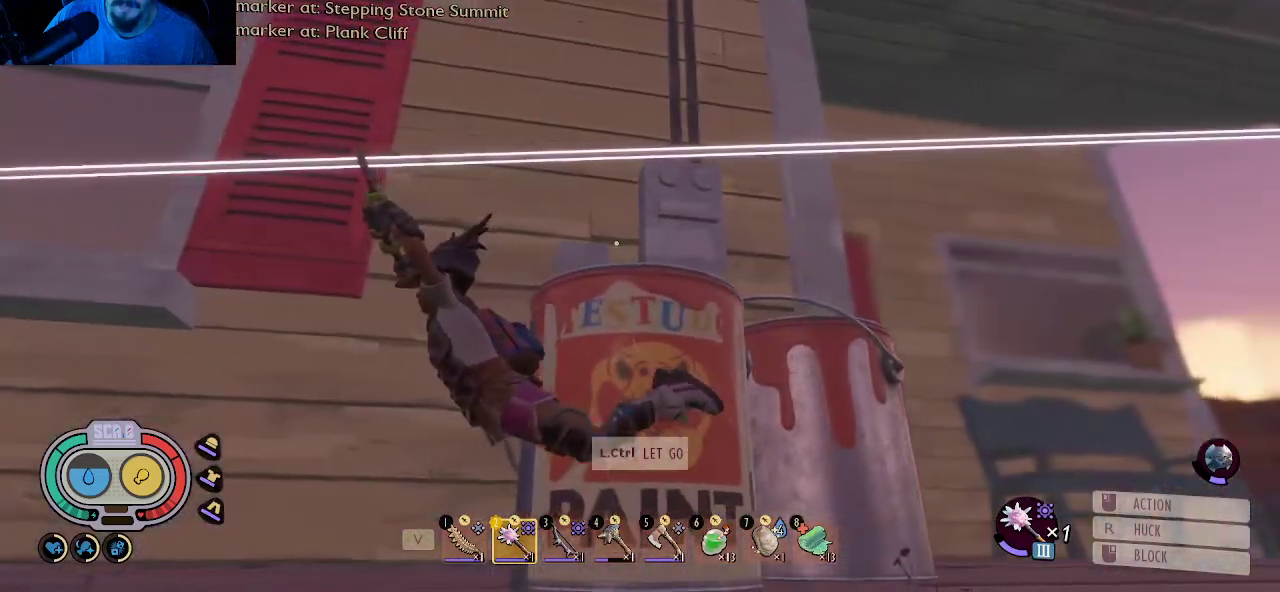
{"keys": [], "mouse": [], "mouse_move": "still", "events": []}
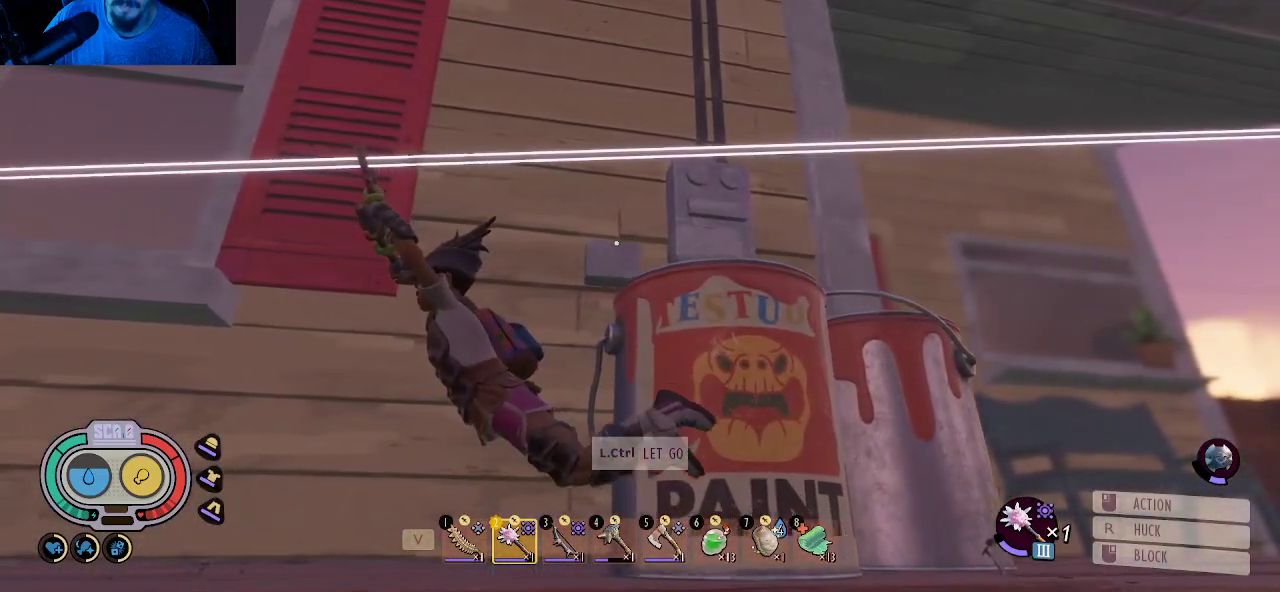
{"keys": [], "mouse": [], "mouse_move": "still", "events": []}
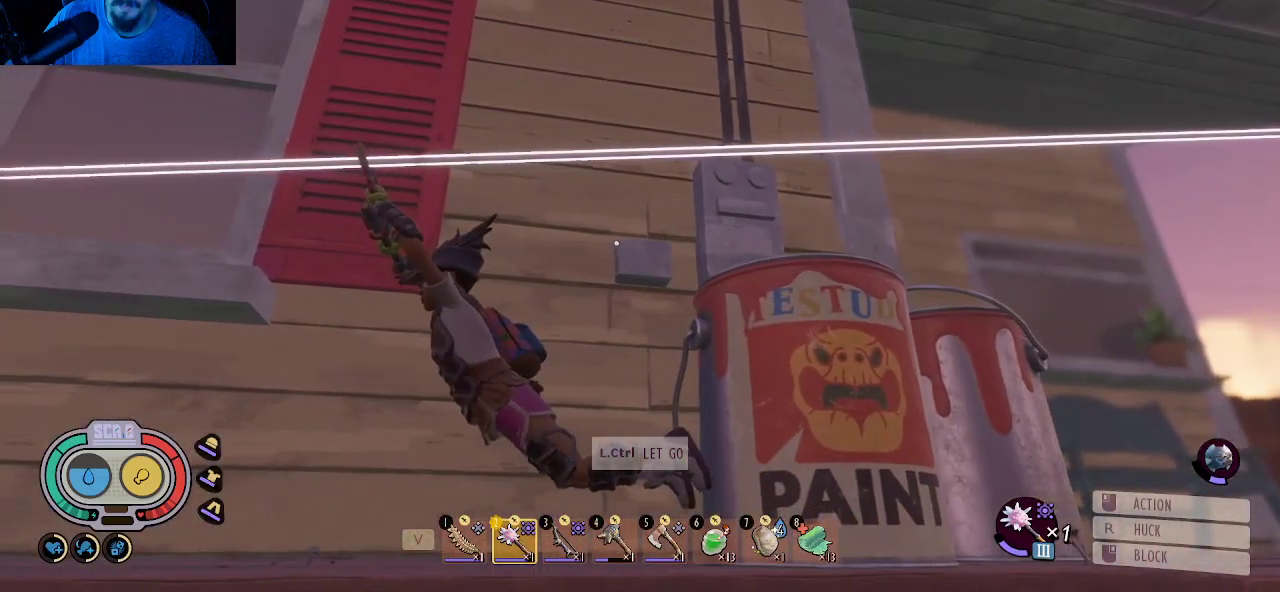
{"keys": [], "mouse": [], "mouse_move": "still", "events": []}
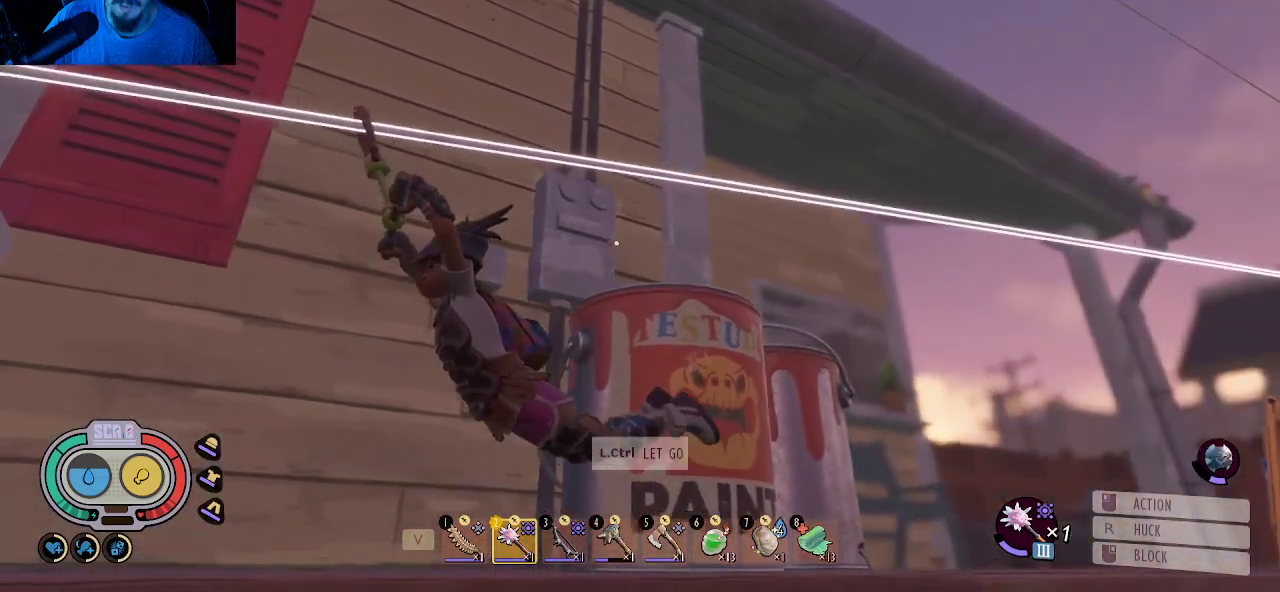
{"keys": [], "mouse": [], "mouse_move": "still", "events": []}
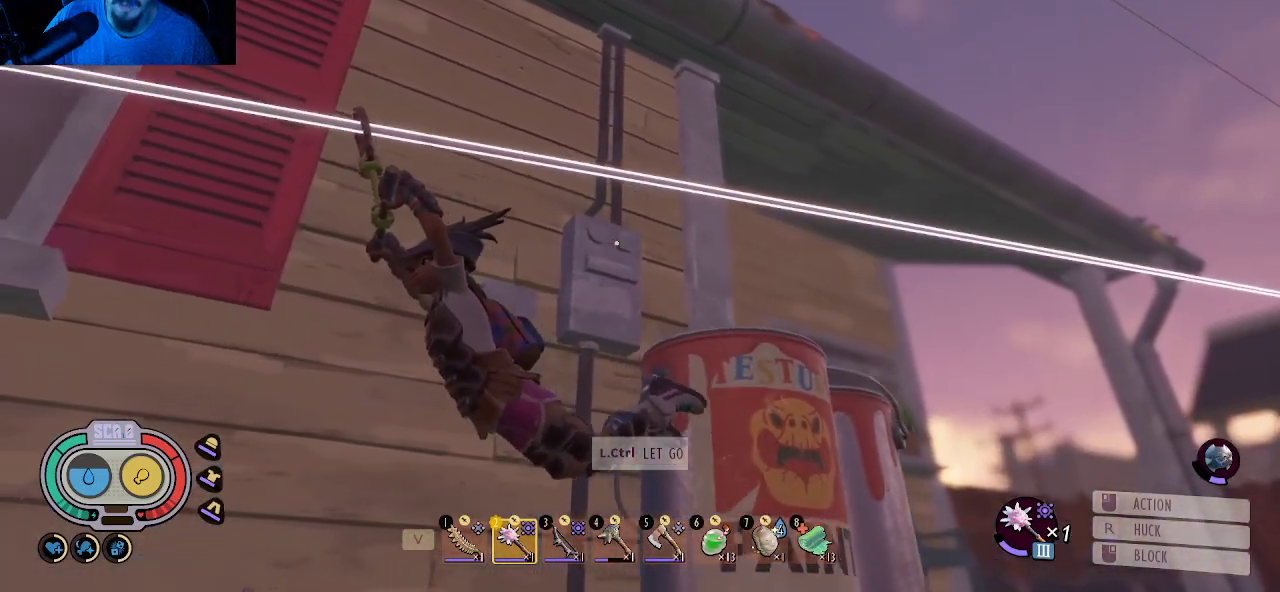
{"keys": [], "mouse": [], "mouse_move": "still", "events": []}
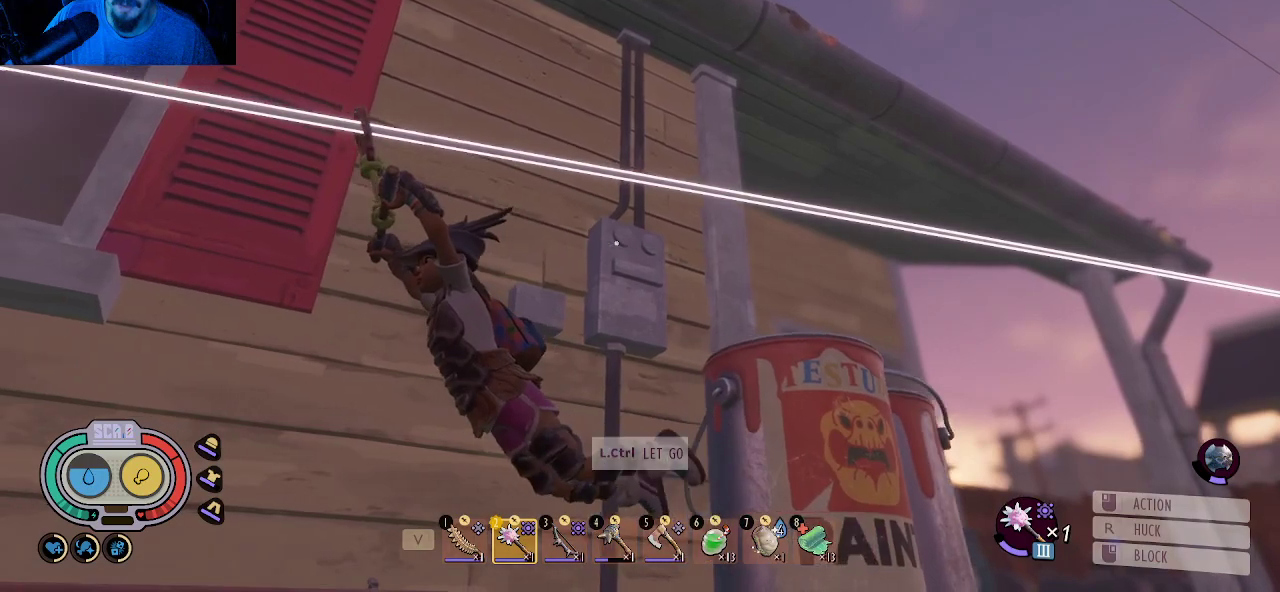
{"keys": [], "mouse": [], "mouse_move": "still", "events": []}
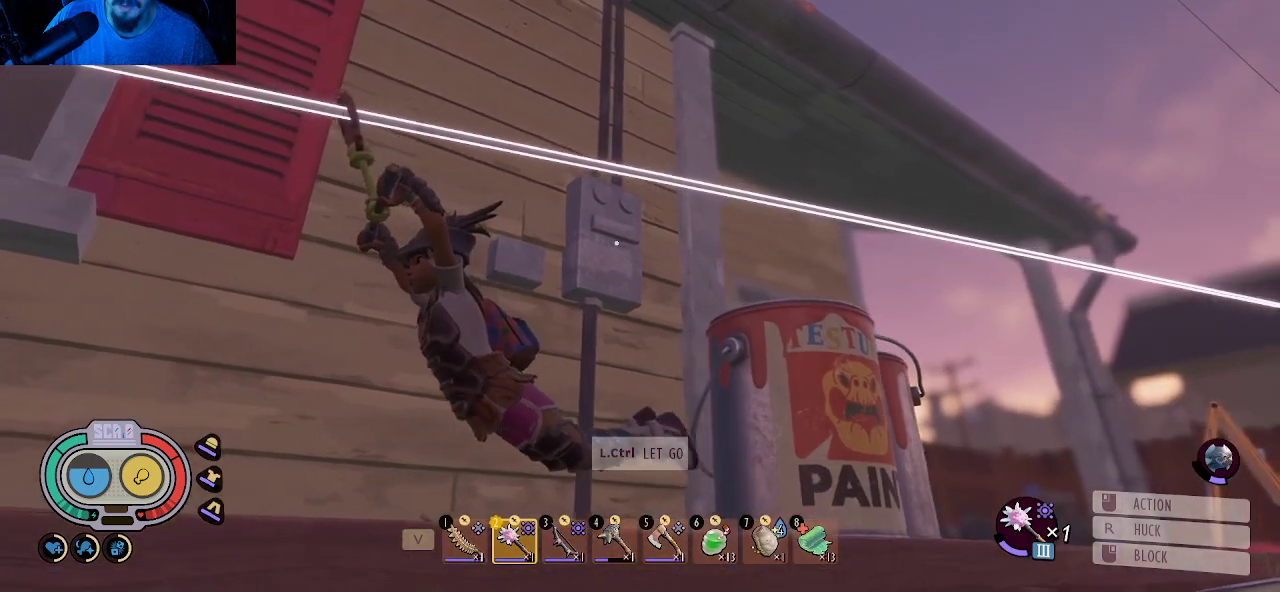
{"keys": [], "mouse": [], "mouse_move": "still", "events": []}
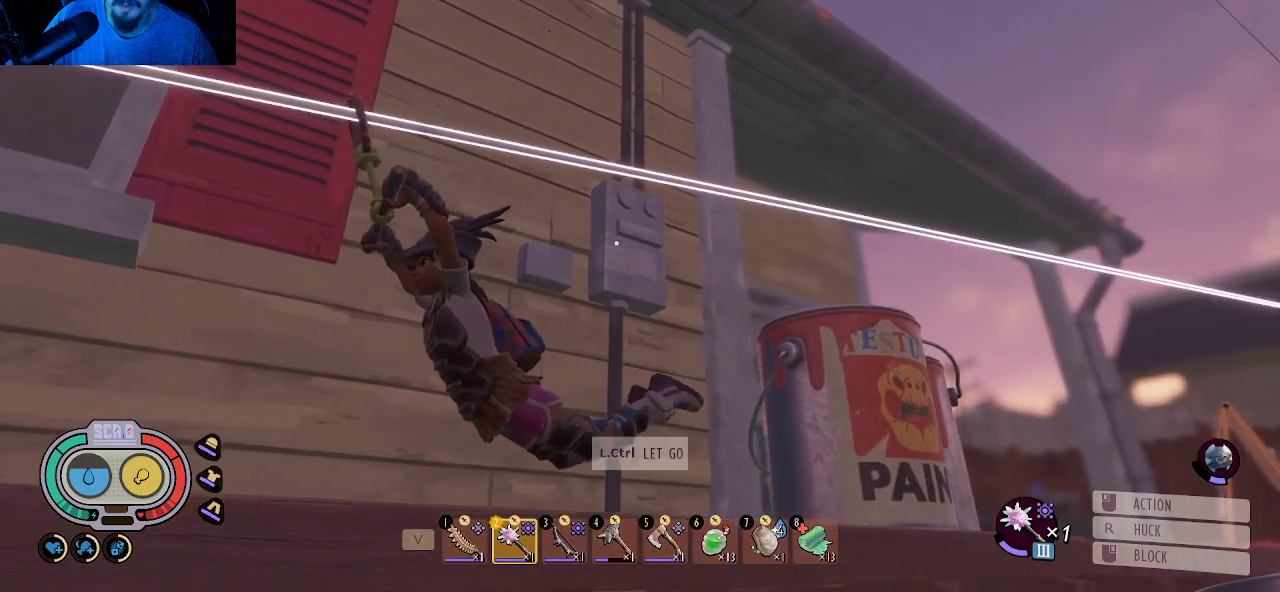
{"keys": [], "mouse": [], "mouse_move": "still", "events": []}
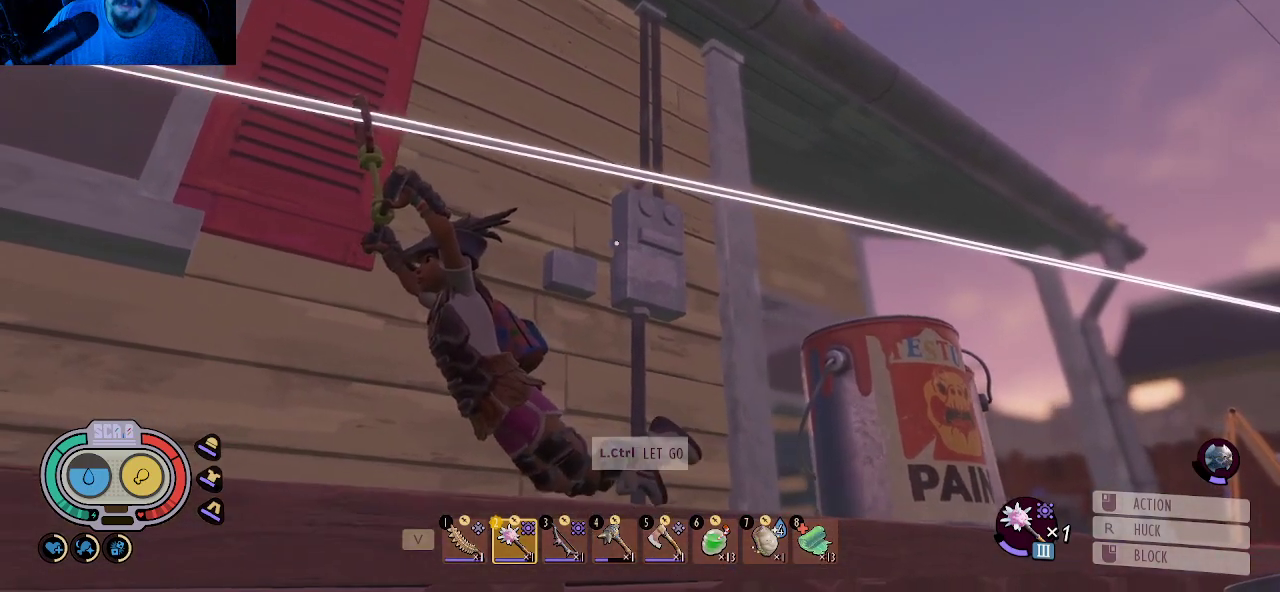
{"keys": [], "mouse": [], "mouse_move": "still", "events": []}
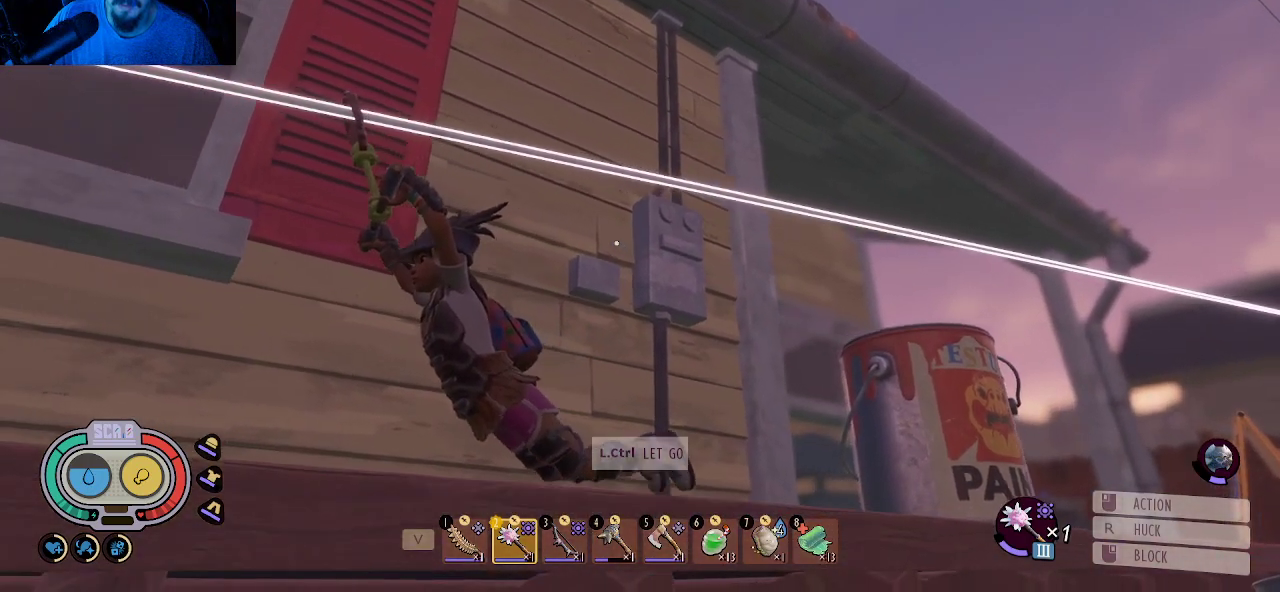
{"keys": [], "mouse": [], "mouse_move": "left", "events": []}
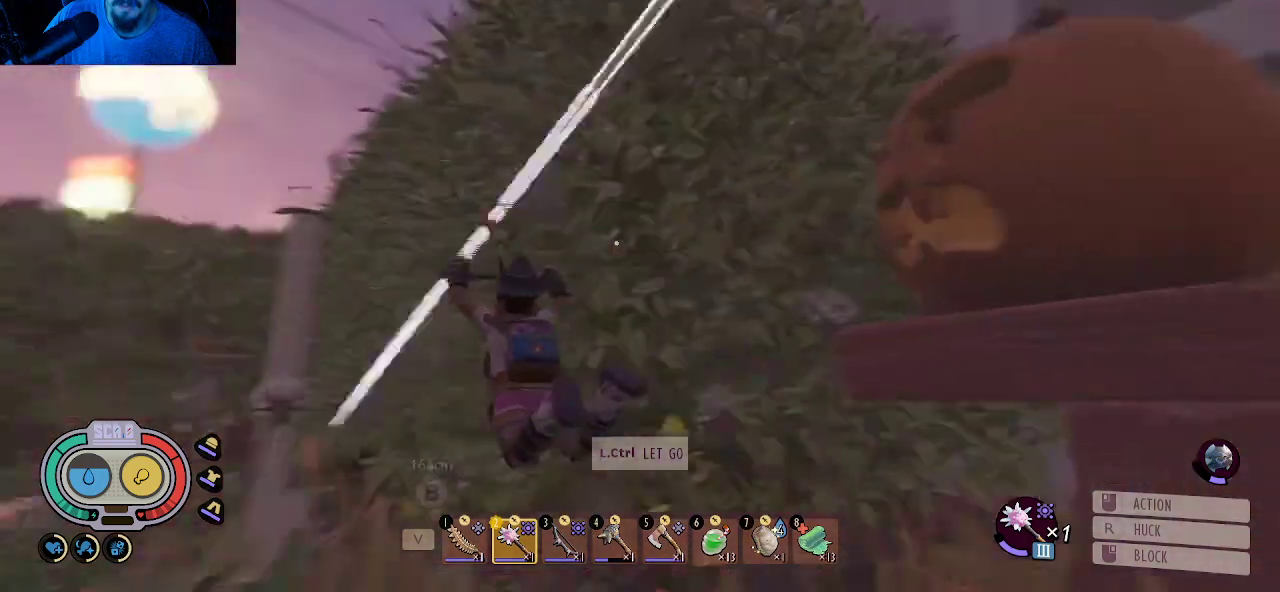
{"keys": [], "mouse": [], "mouse_move": "down-left", "events": []}
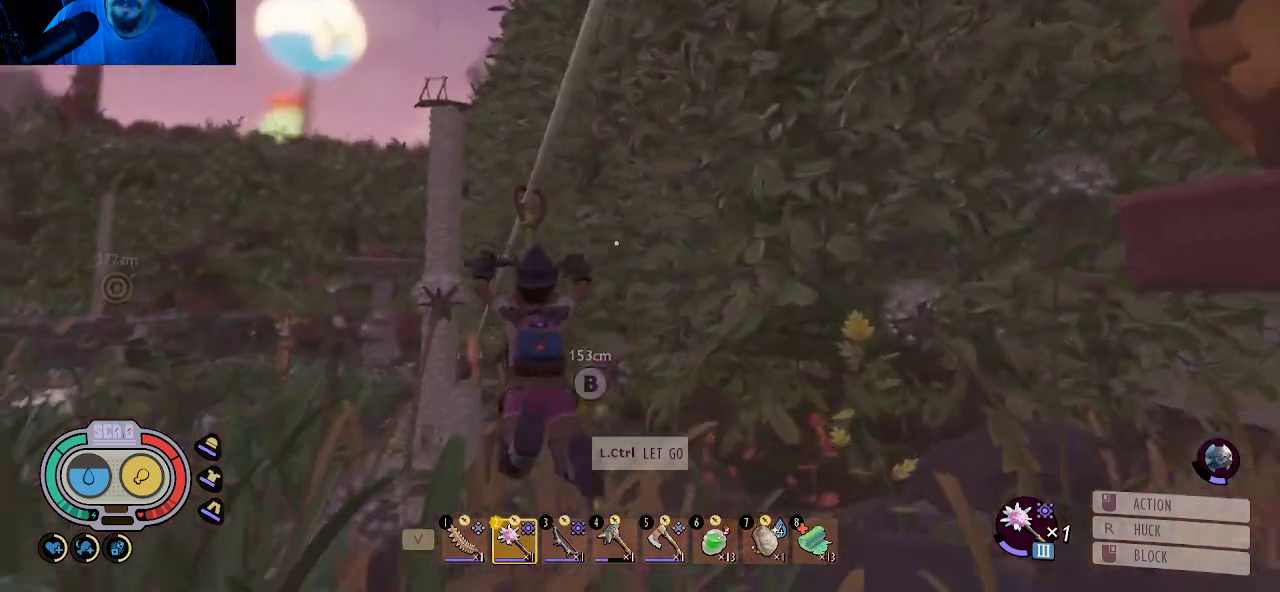
{"keys": [], "mouse": [], "mouse_move": "right", "events": []}
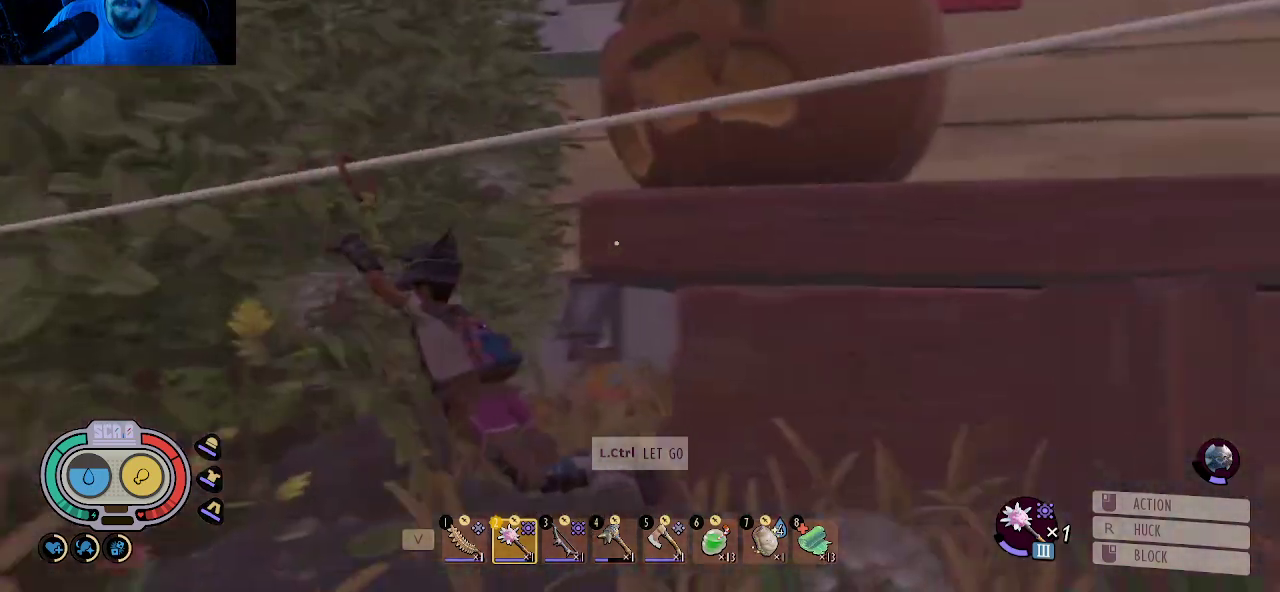
{"keys": [], "mouse": [], "mouse_move": "still", "events": []}
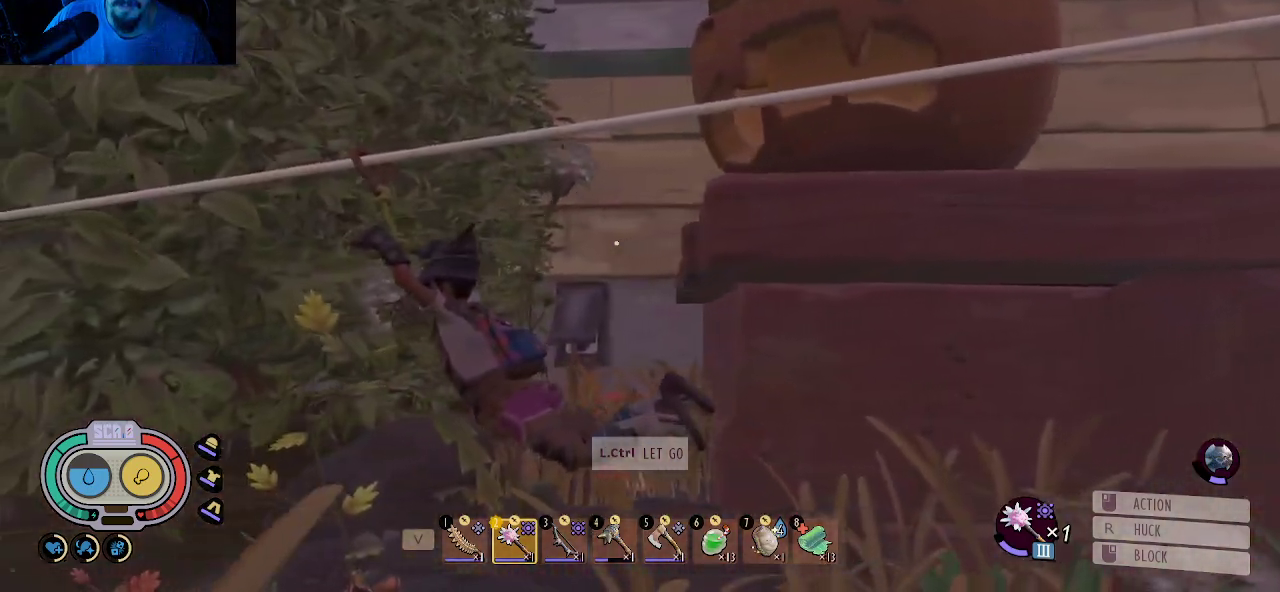
{"keys": [], "mouse": [], "mouse_move": "left", "events": []}
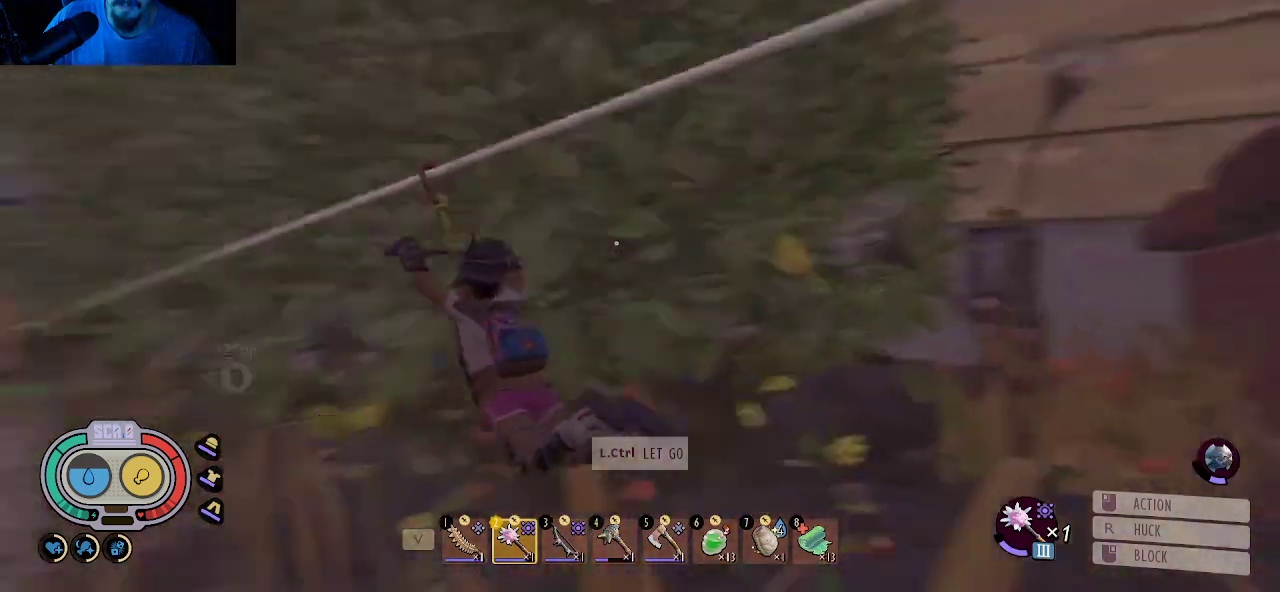
{"keys": [], "mouse": [], "mouse_move": "down-left", "events": []}
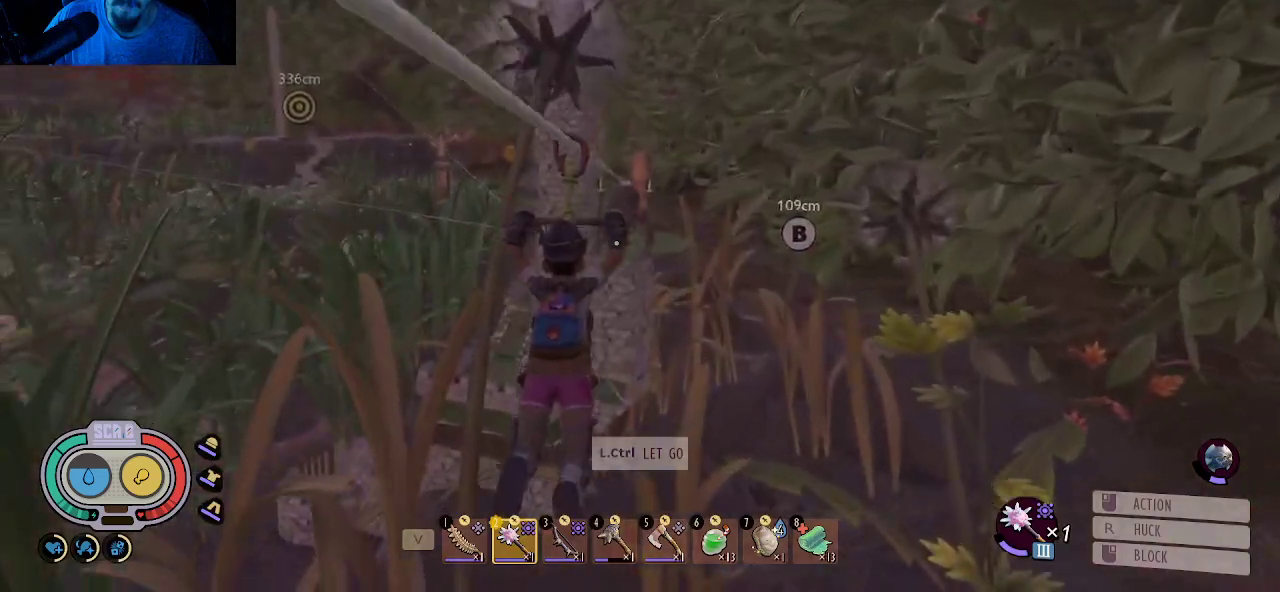
{"keys": [], "mouse": [], "mouse_move": "still", "events": []}
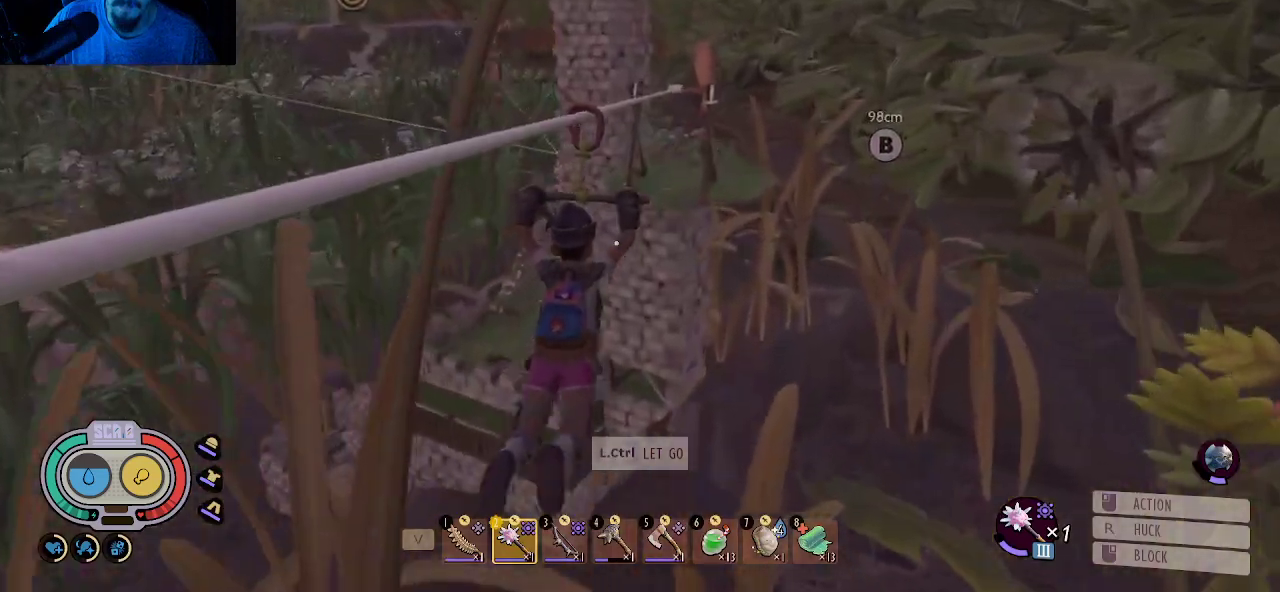
{"keys": [], "mouse": [], "mouse_move": "still", "events": []}
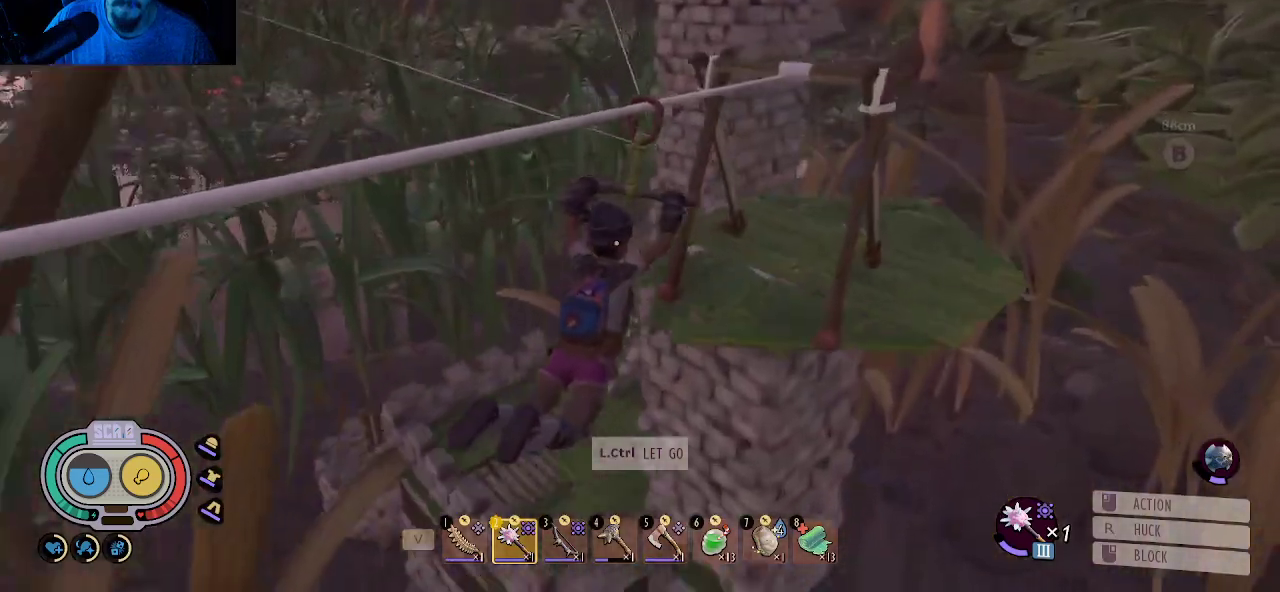
{"keys": ["w"], "mouse": [], "mouse_move": "down-left", "events": [[300, "w", "down"]]}
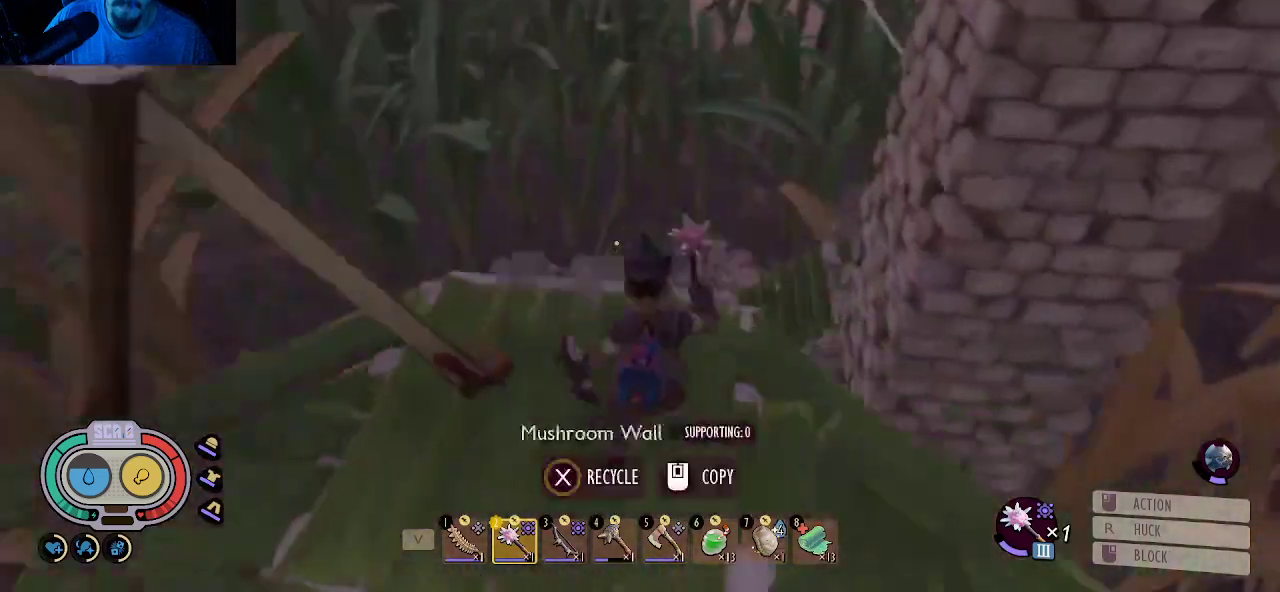
{"keys": ["w"], "mouse": [], "mouse_move": "right", "events": [[133, "a", "down"], [266, "a", "up"]]}